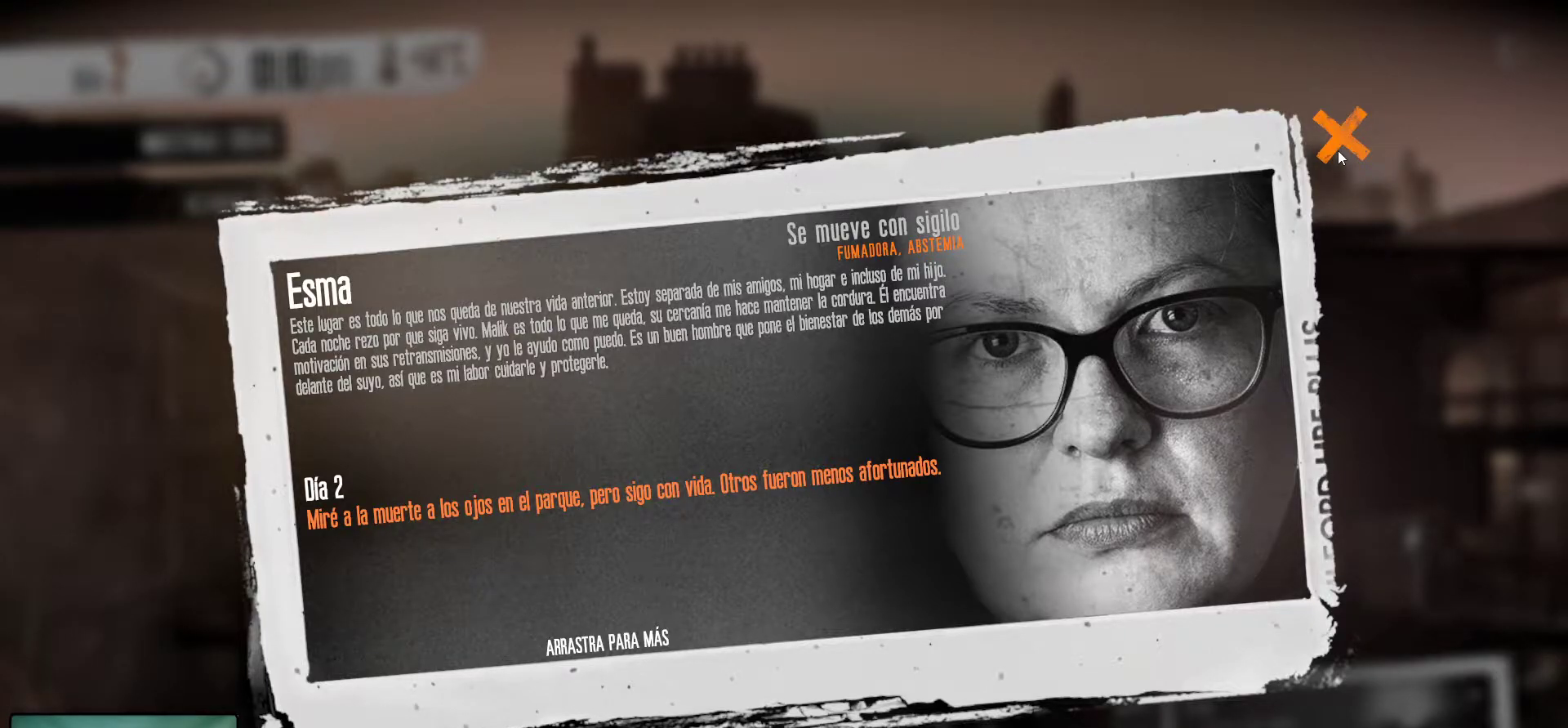
Gameplay with keyboard and mouse; each line is a JSON object with the keys and mouse buttons held at the frame after it. "events" lists presses ("down") and releases ("up") of "1", "2", "3", "4", "5", "a", "alt", "c", "caps_lock", "ctrl", "d", "e", "f", "g", "q", "r", "s", "shift", "space", "t", "tab", "v", "w", "x", "z", "mouse_left", "mouse_wheel" and "mouse_right" between this image and that frame as [ms after this image, input, new state], when the widget could be followed in between. "mouse_left", "mouse_wheel", "mouse_right" = the "left", "wheel", "right" buttons of the "mouse" list. No other keys are recorded. "wheel" means that the mouse wheel is clicked or scrolled. "mouse_move" is the direction in which the mouse moves at that frame (one of eight, or "still"), when it could be read.
{"keys": [], "mouse": [], "mouse_move": "still", "events": [[300, "mouse_left", "down"], [483, "mouse_left", "up"]]}
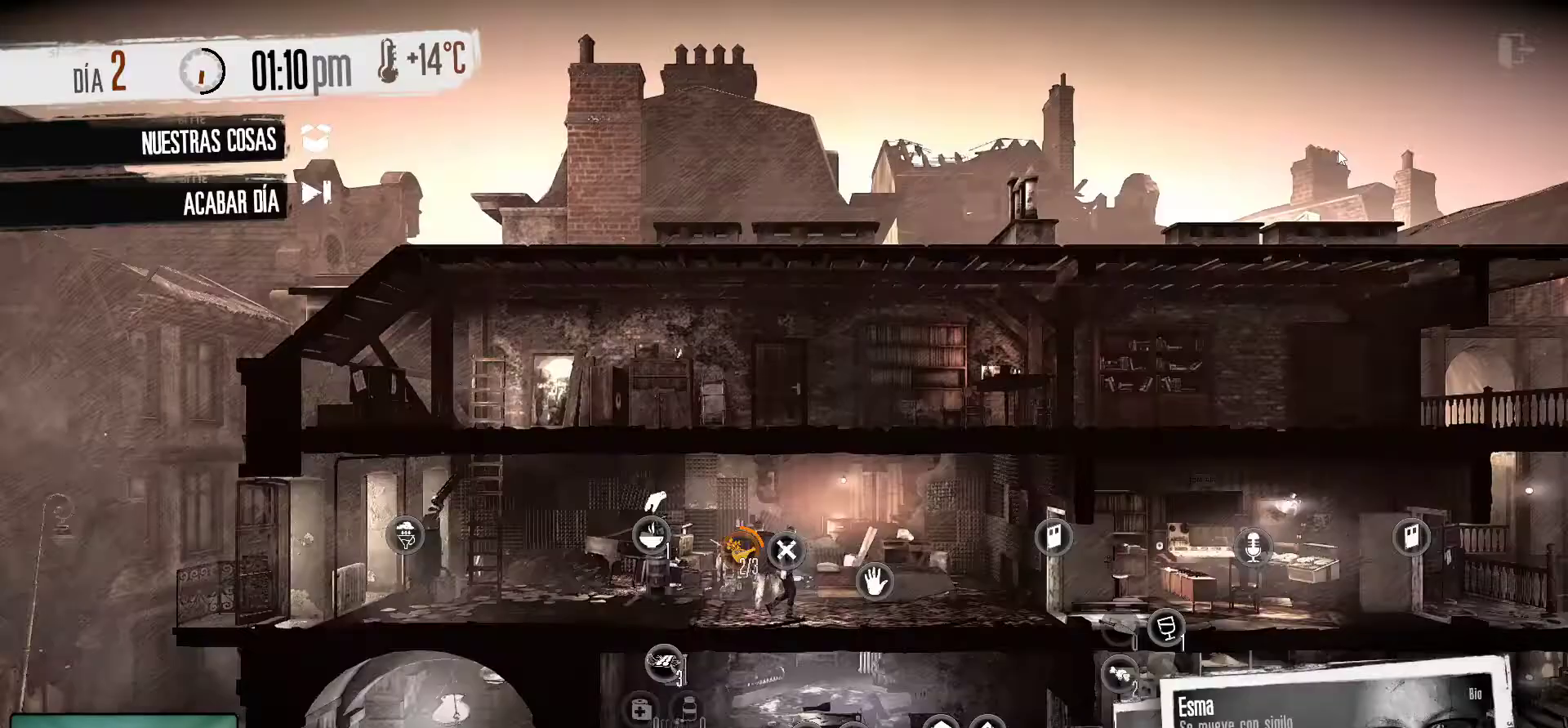
{"keys": [], "mouse": [], "mouse_move": "down-left", "events": []}
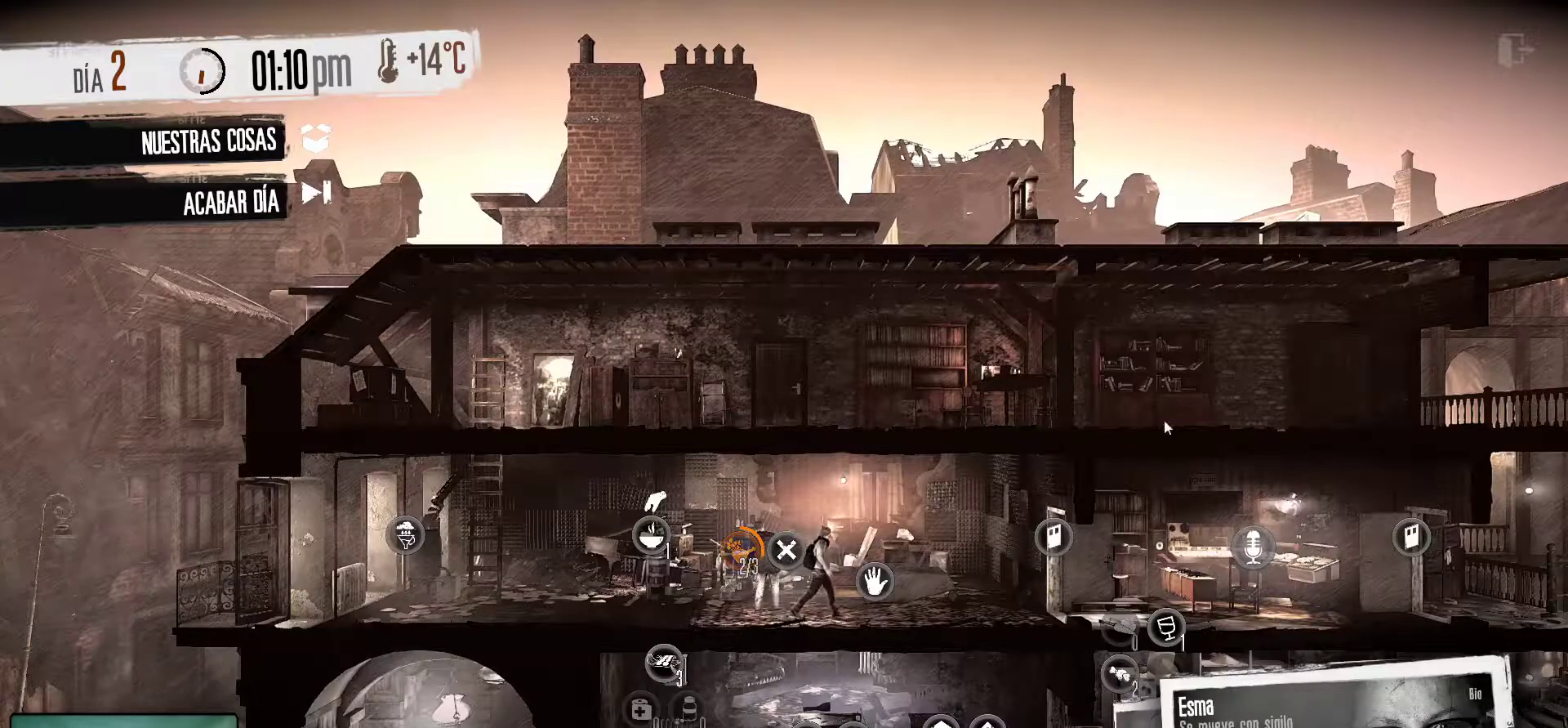
{"keys": [], "mouse": [], "mouse_move": "down-left", "events": []}
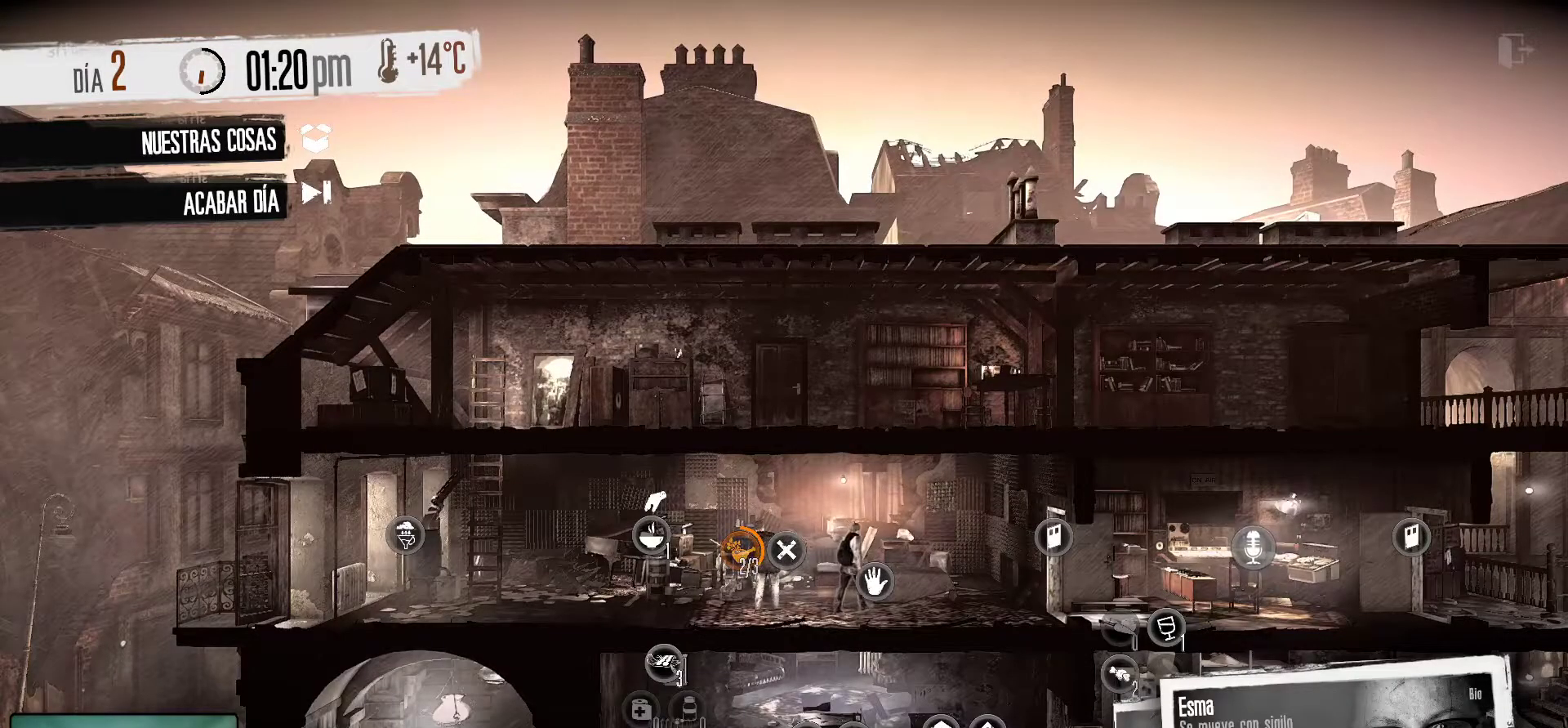
{"keys": [], "mouse": [], "mouse_move": "up-left", "events": []}
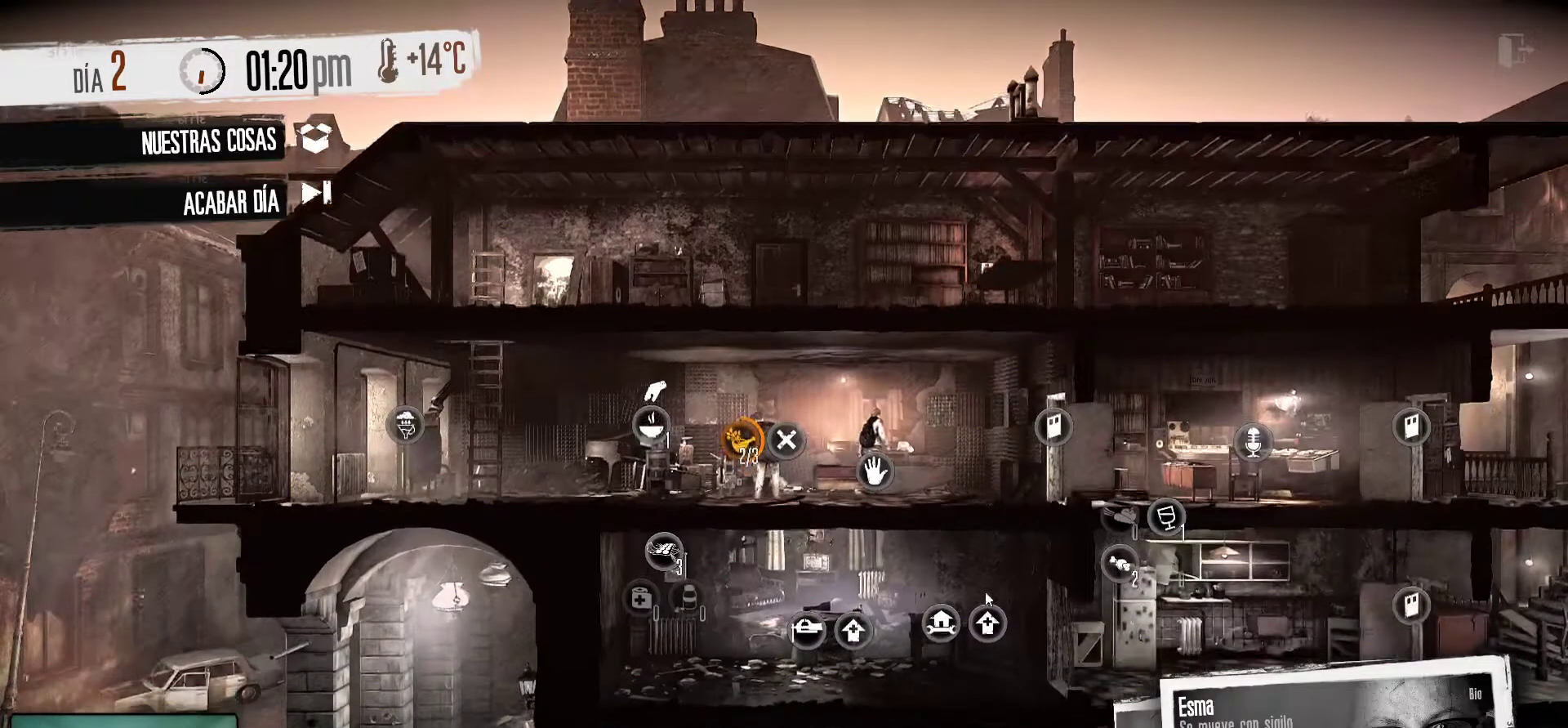
{"keys": [], "mouse": [], "mouse_move": "up-left", "events": []}
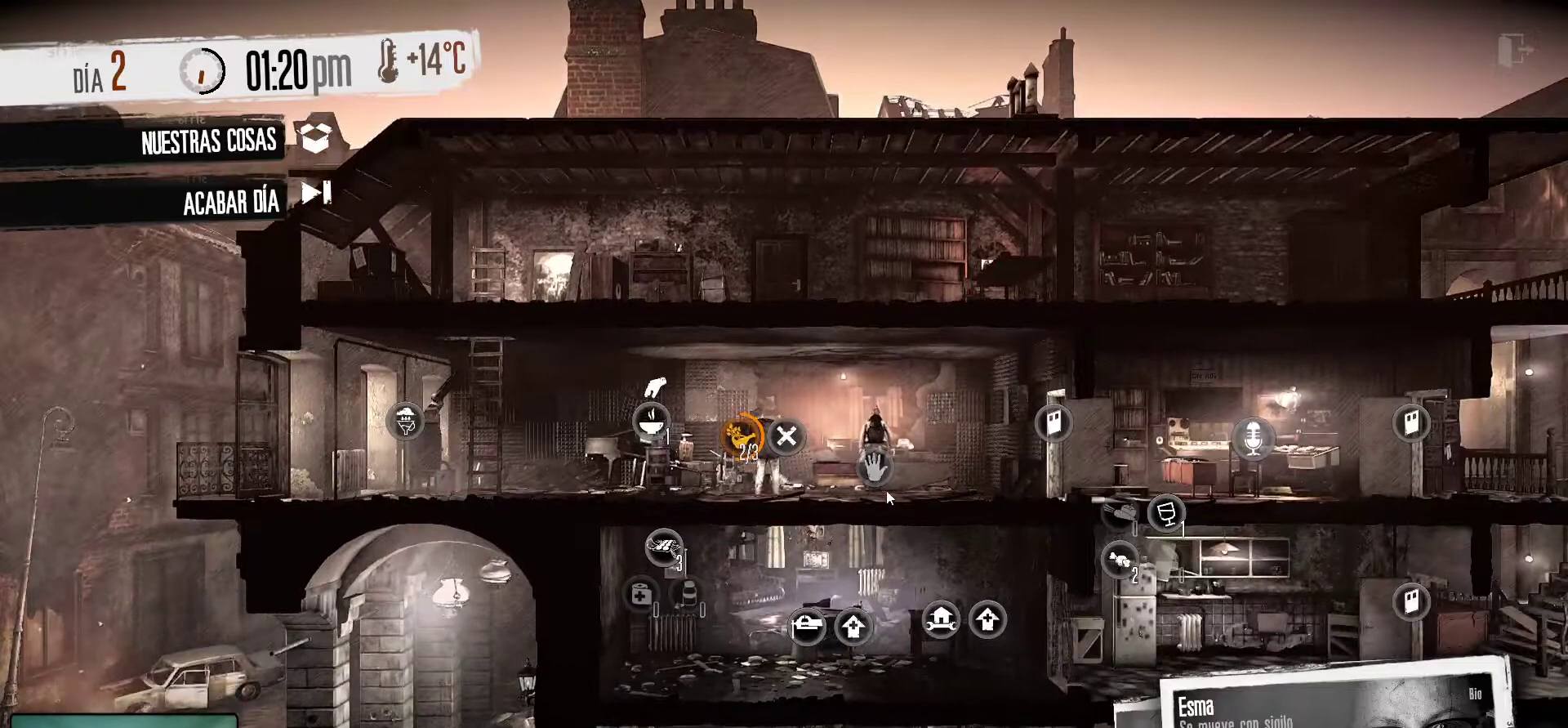
{"keys": [], "mouse": [], "mouse_move": "still", "events": []}
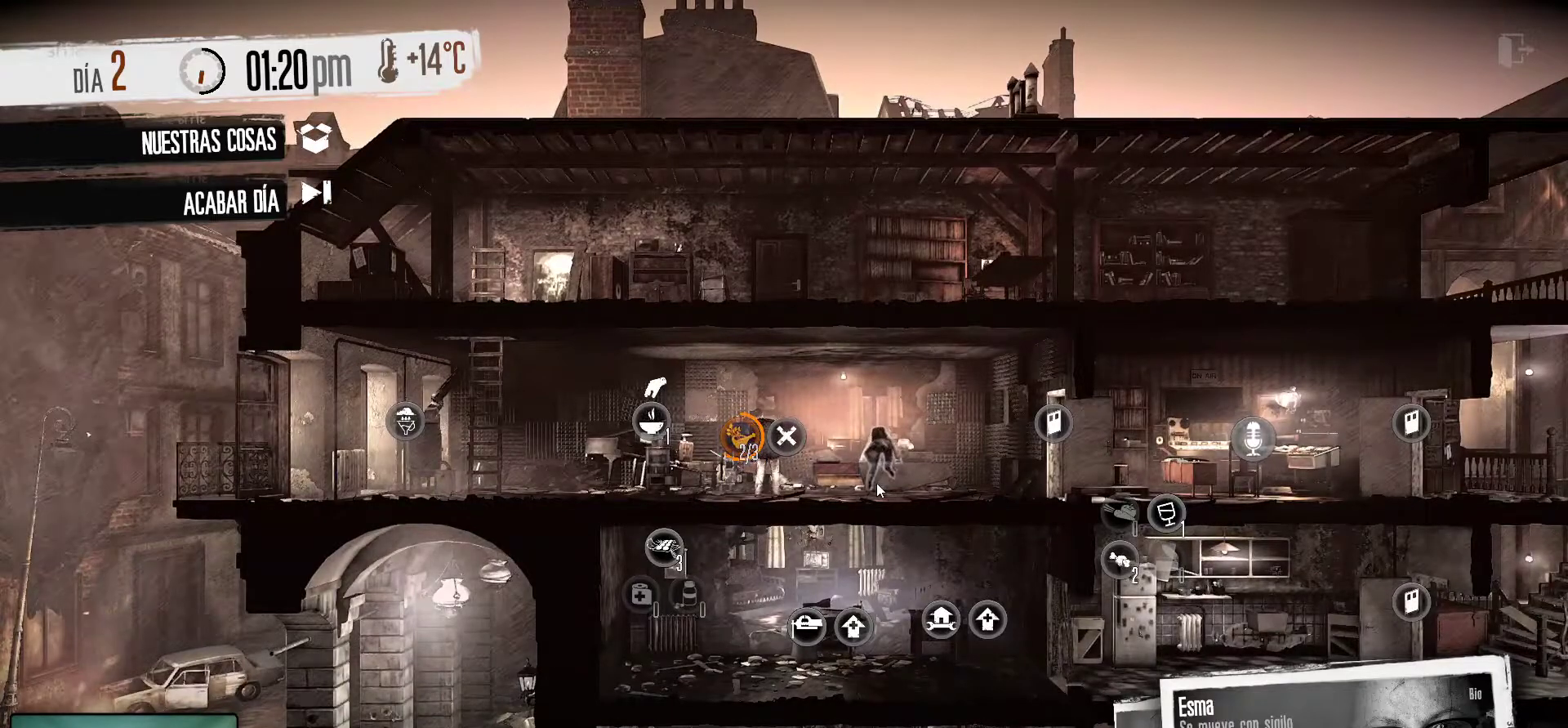
{"keys": [], "mouse": [], "mouse_move": "right", "events": []}
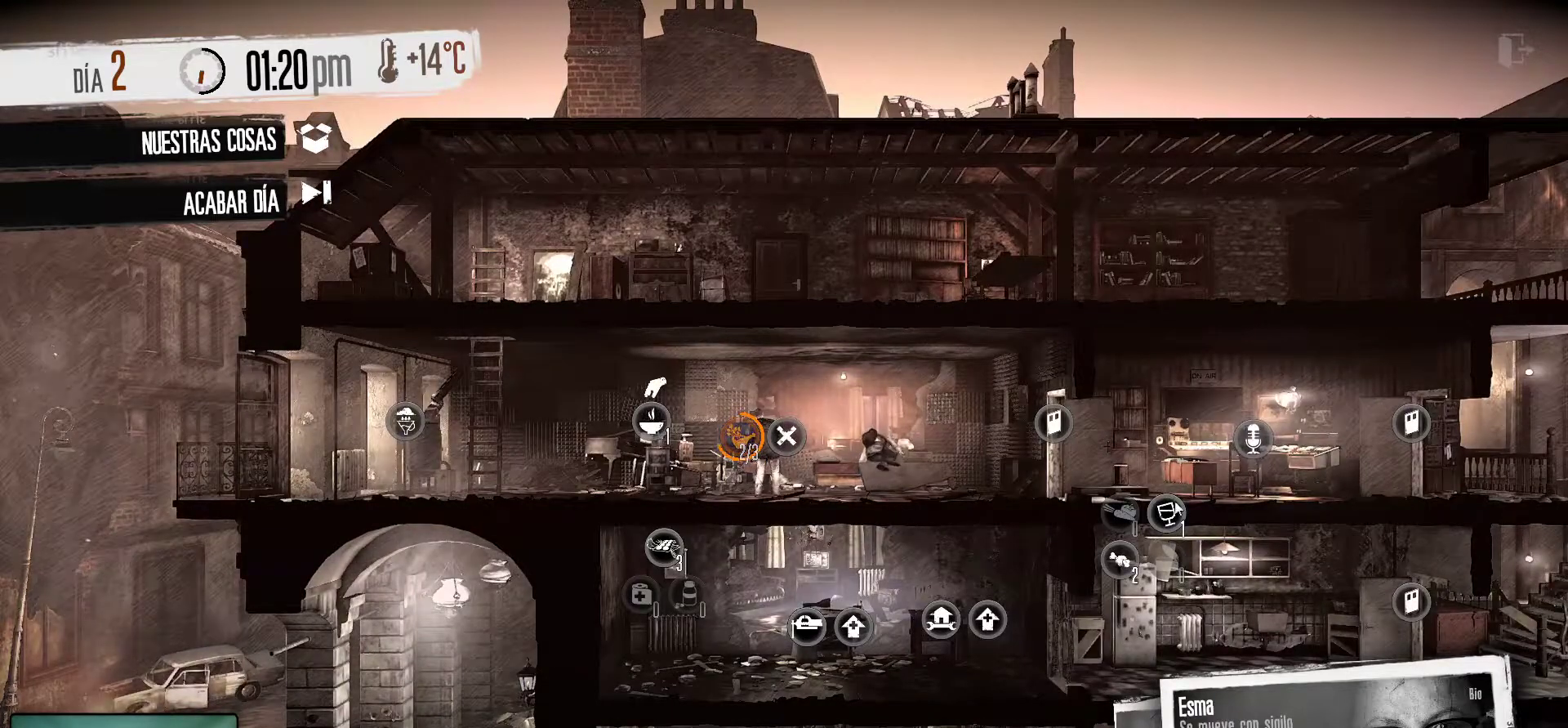
{"keys": [], "mouse": [], "mouse_move": "still", "events": []}
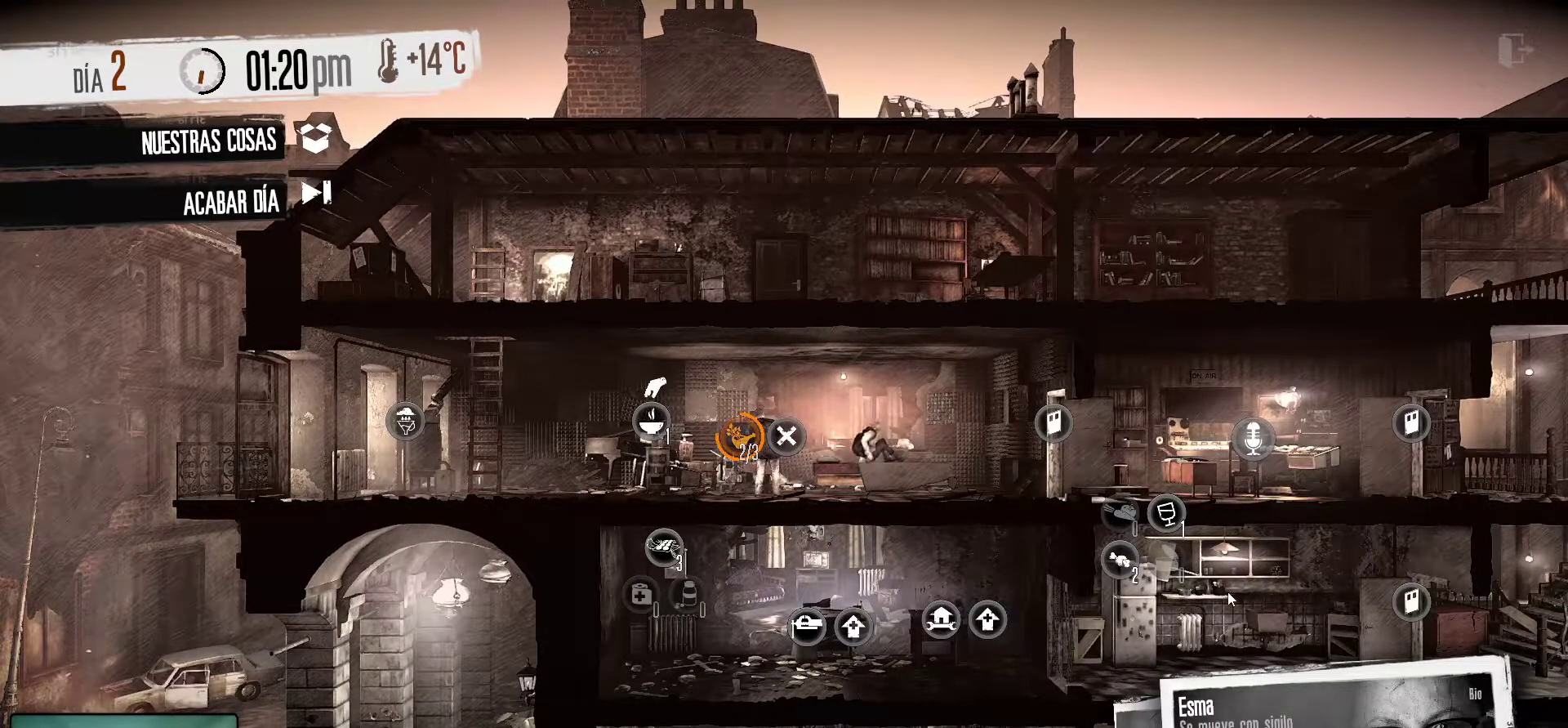
{"keys": [], "mouse": [], "mouse_move": "down", "events": []}
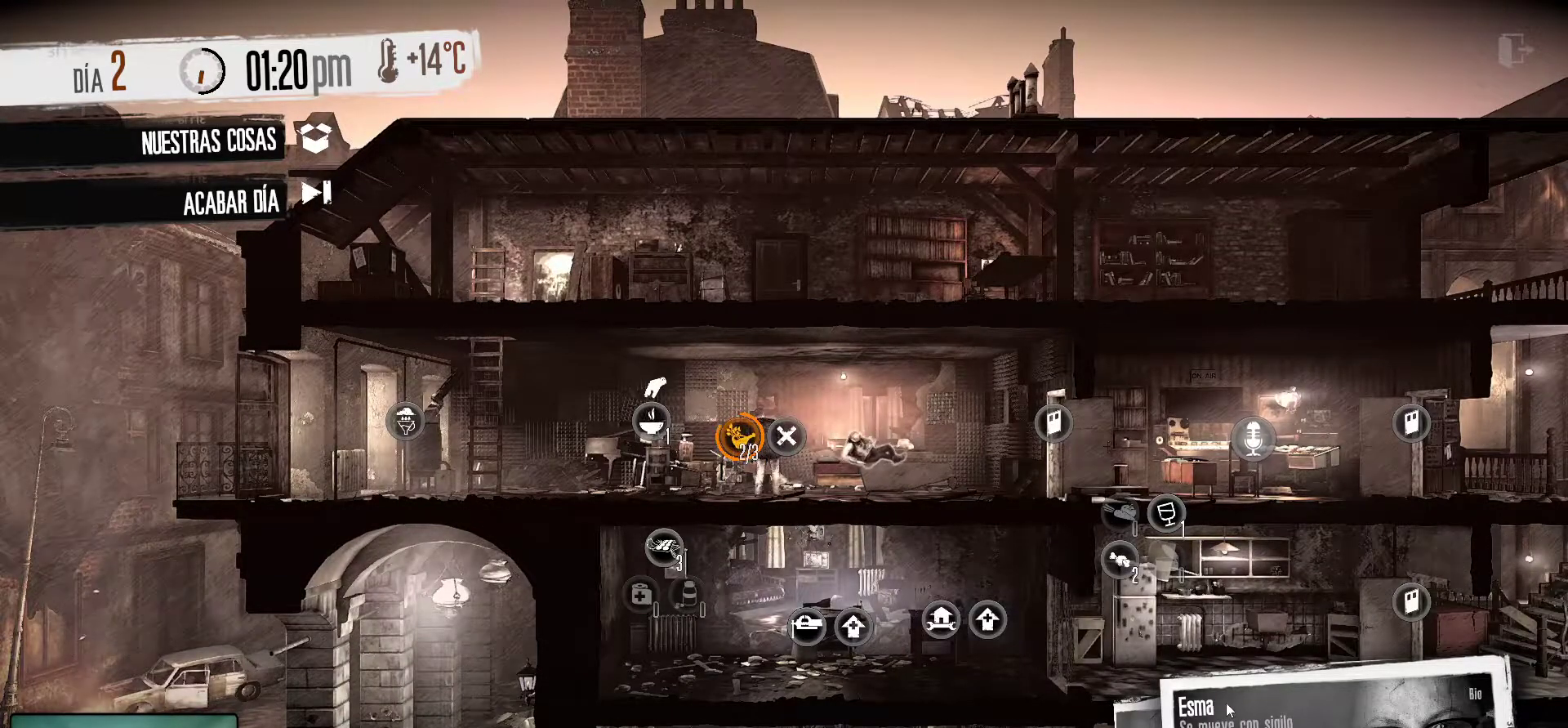
{"keys": [], "mouse": [], "mouse_move": "still", "events": []}
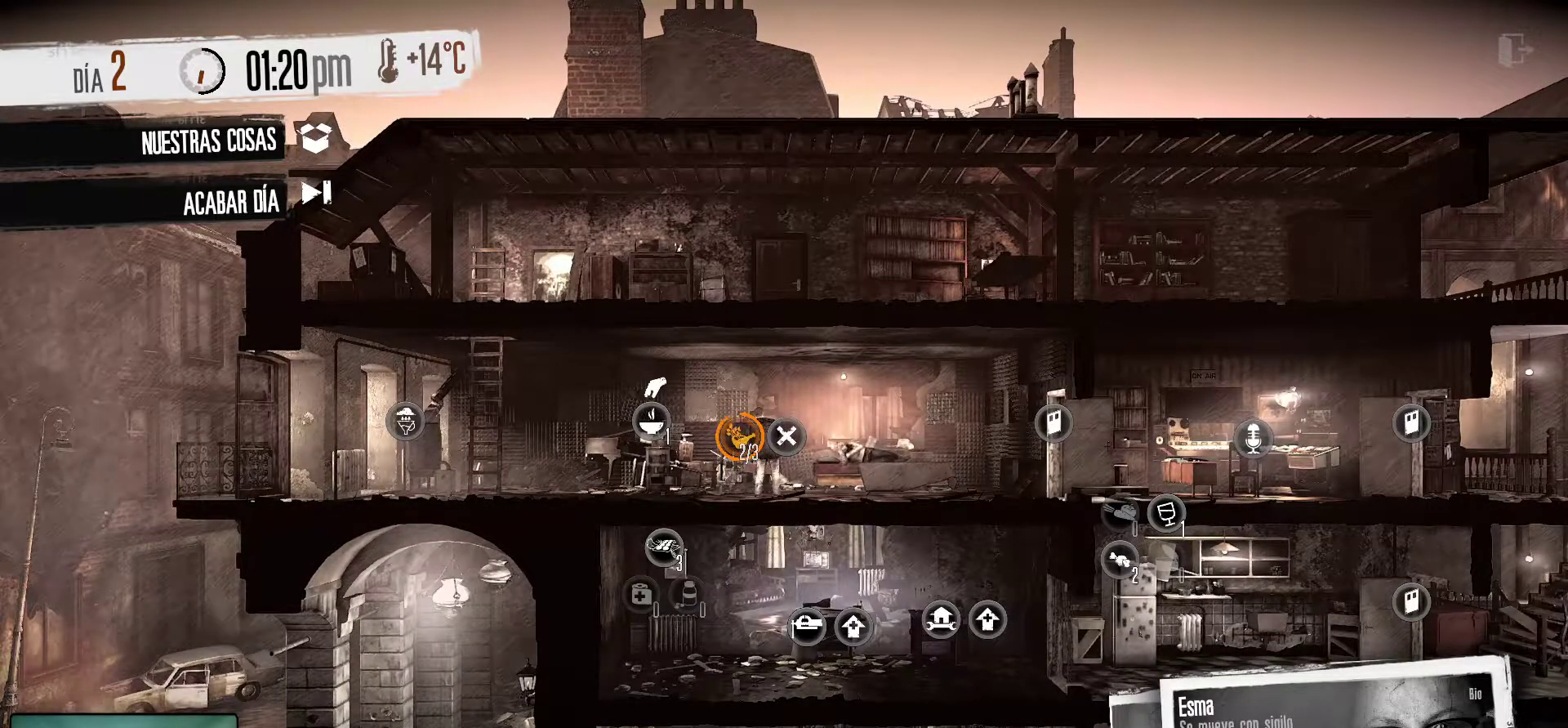
{"keys": [], "mouse": [], "mouse_move": "right", "events": [[117, "mouse_left", "down"], [267, "mouse_left", "up"]]}
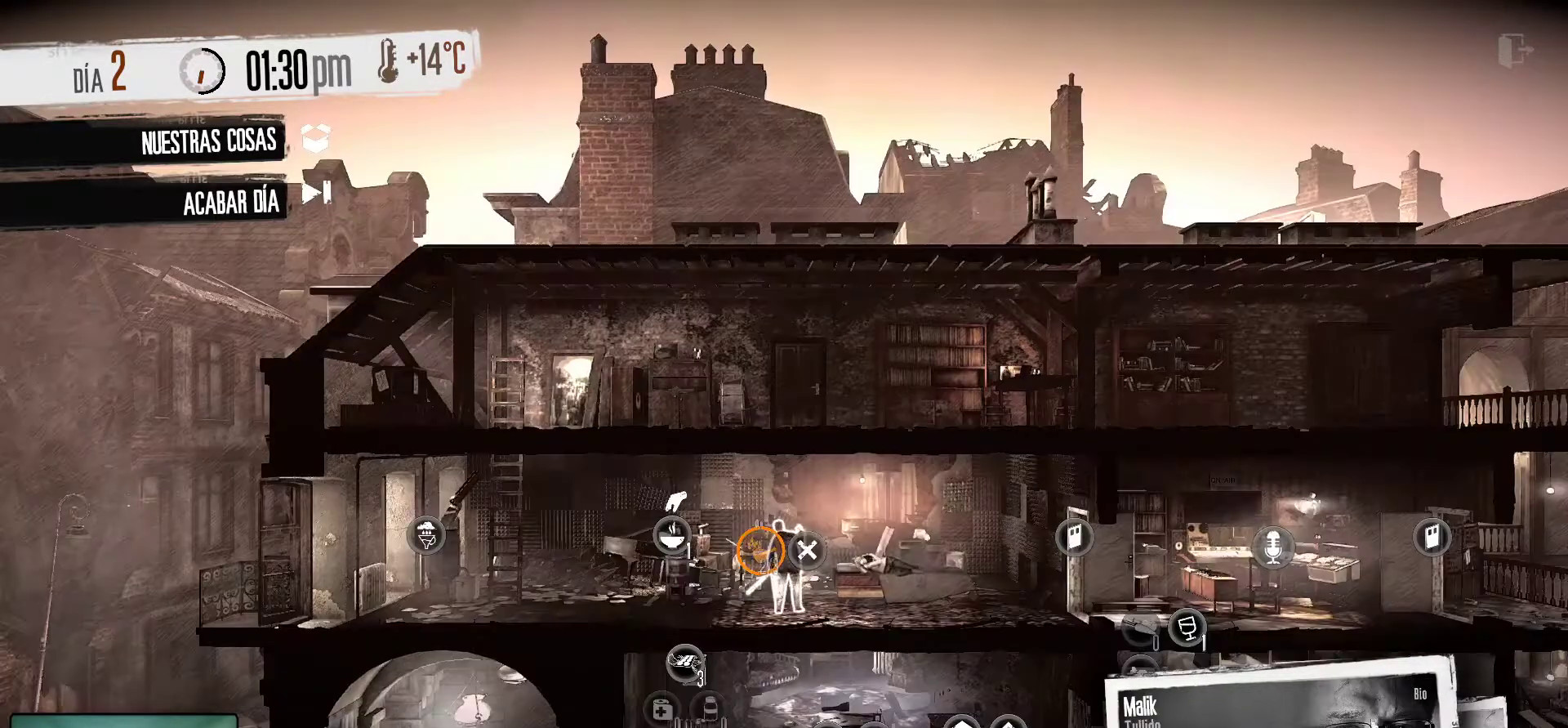
{"keys": [], "mouse": [], "mouse_move": "left", "events": []}
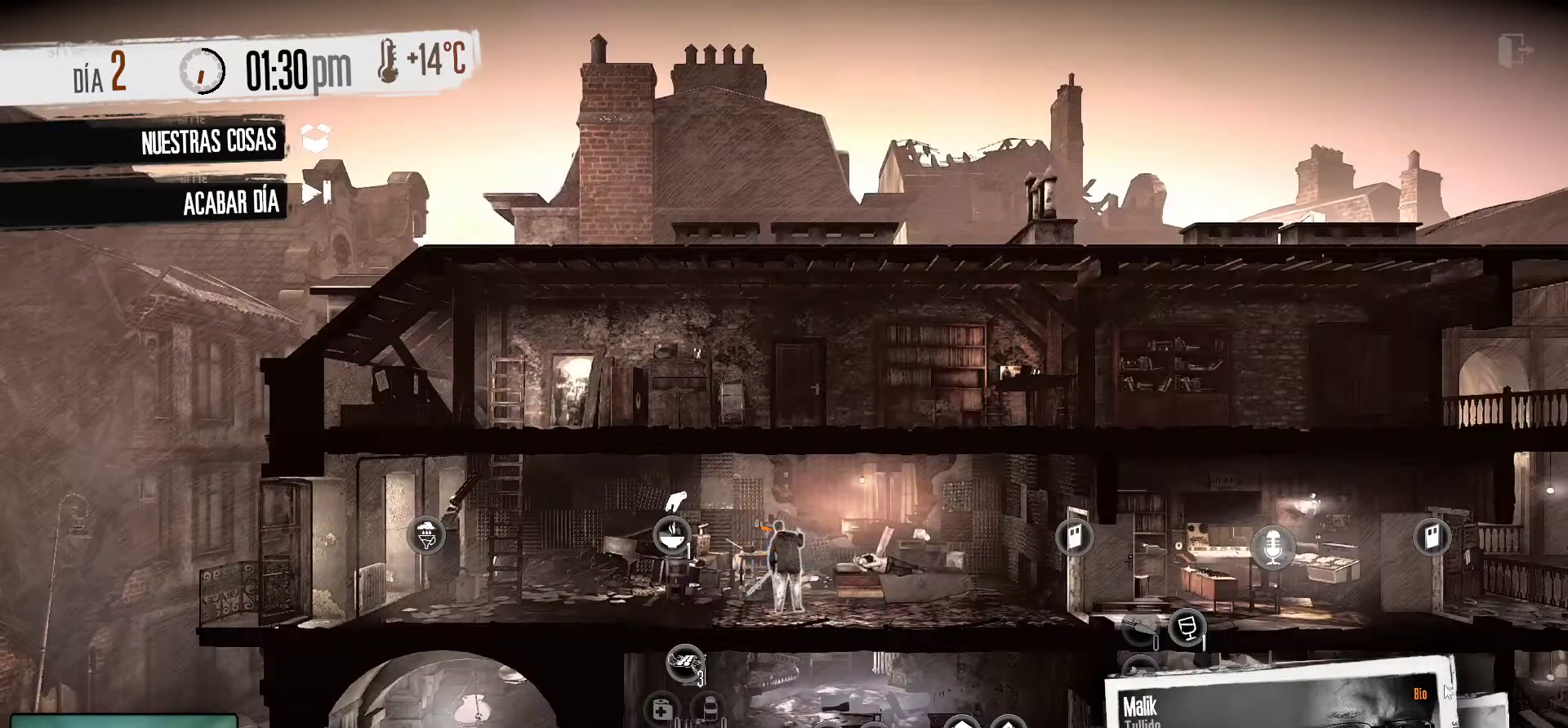
{"keys": [], "mouse": ["left"], "mouse_move": "still", "events": [[433, "mouse_left", "down"]]}
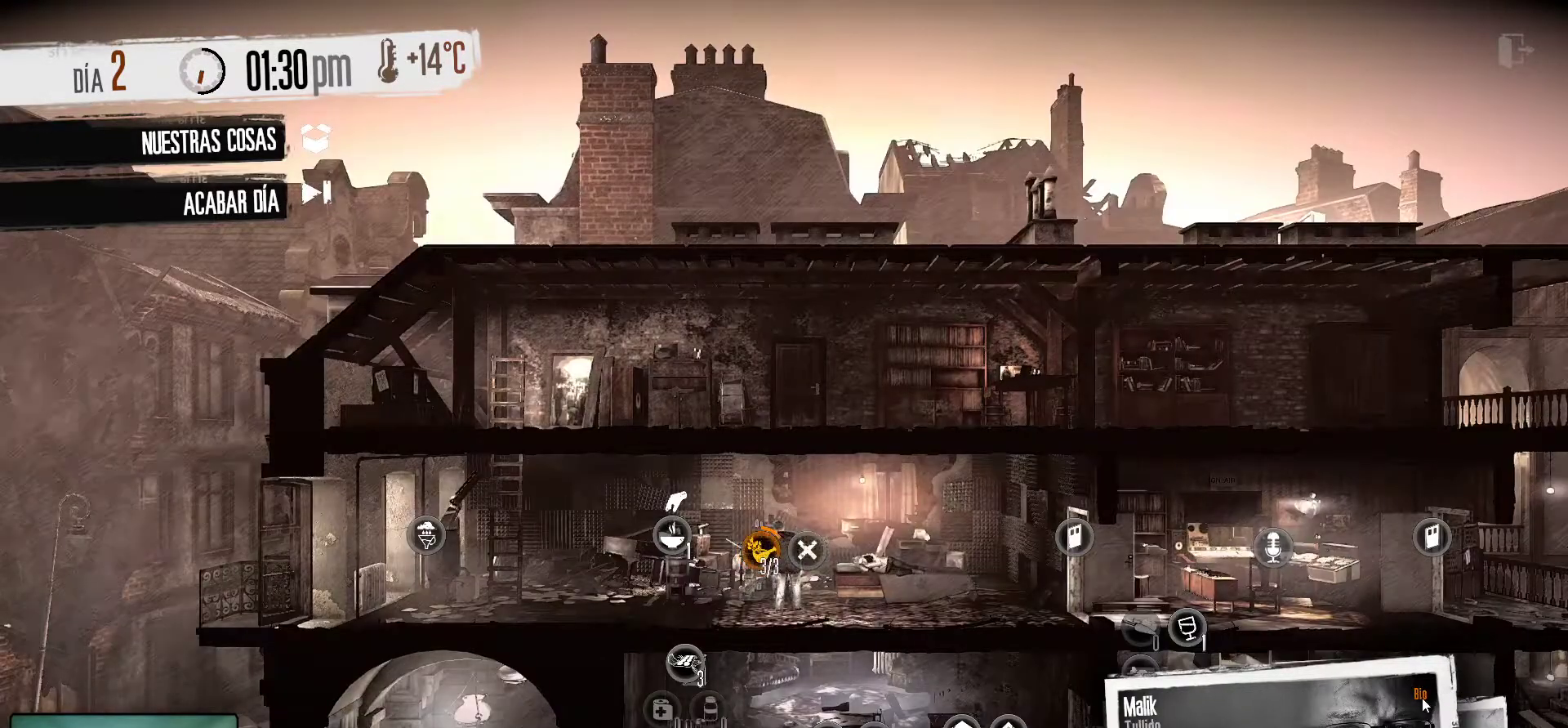
{"keys": [], "mouse": [], "mouse_move": "still", "events": [[33, "mouse_left", "up"]]}
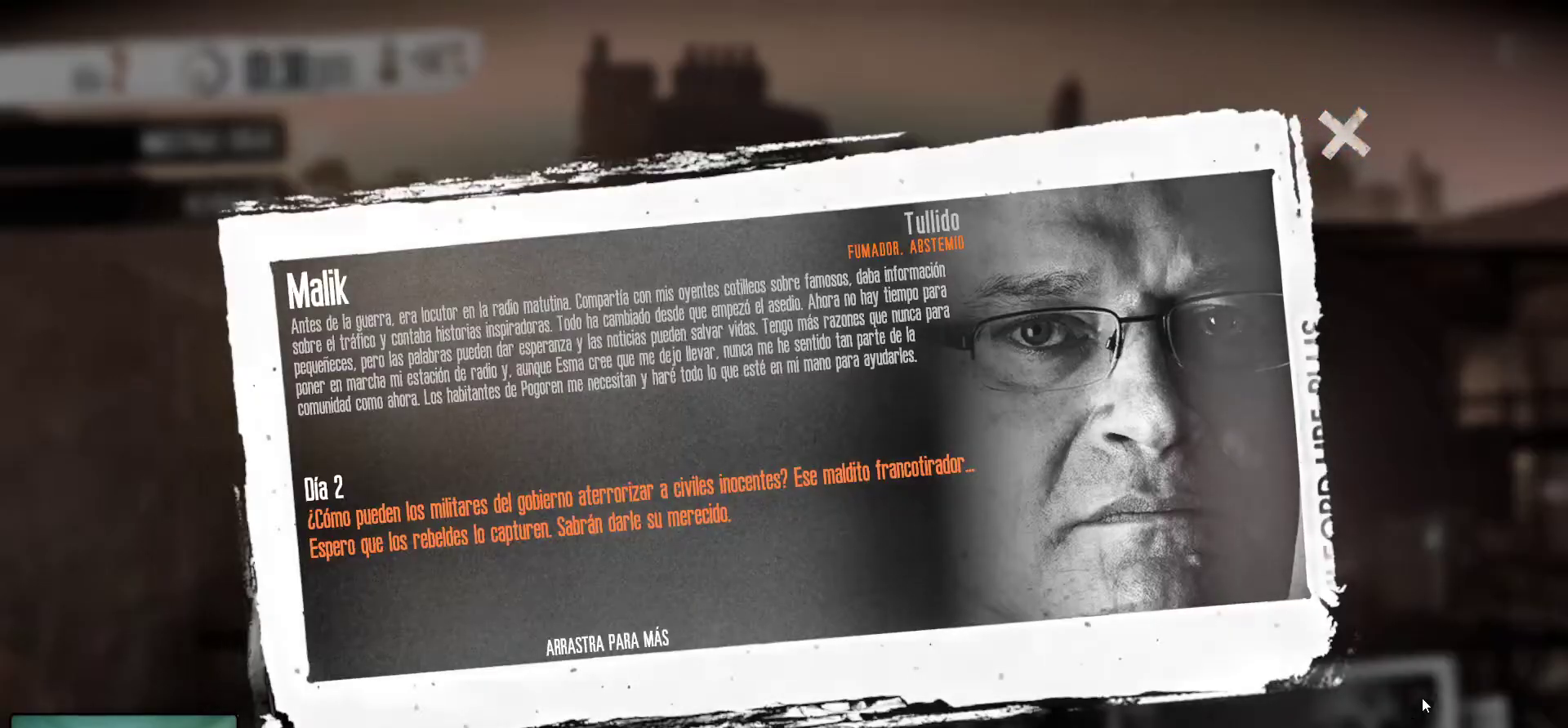
{"keys": [], "mouse": [], "mouse_move": "left", "events": []}
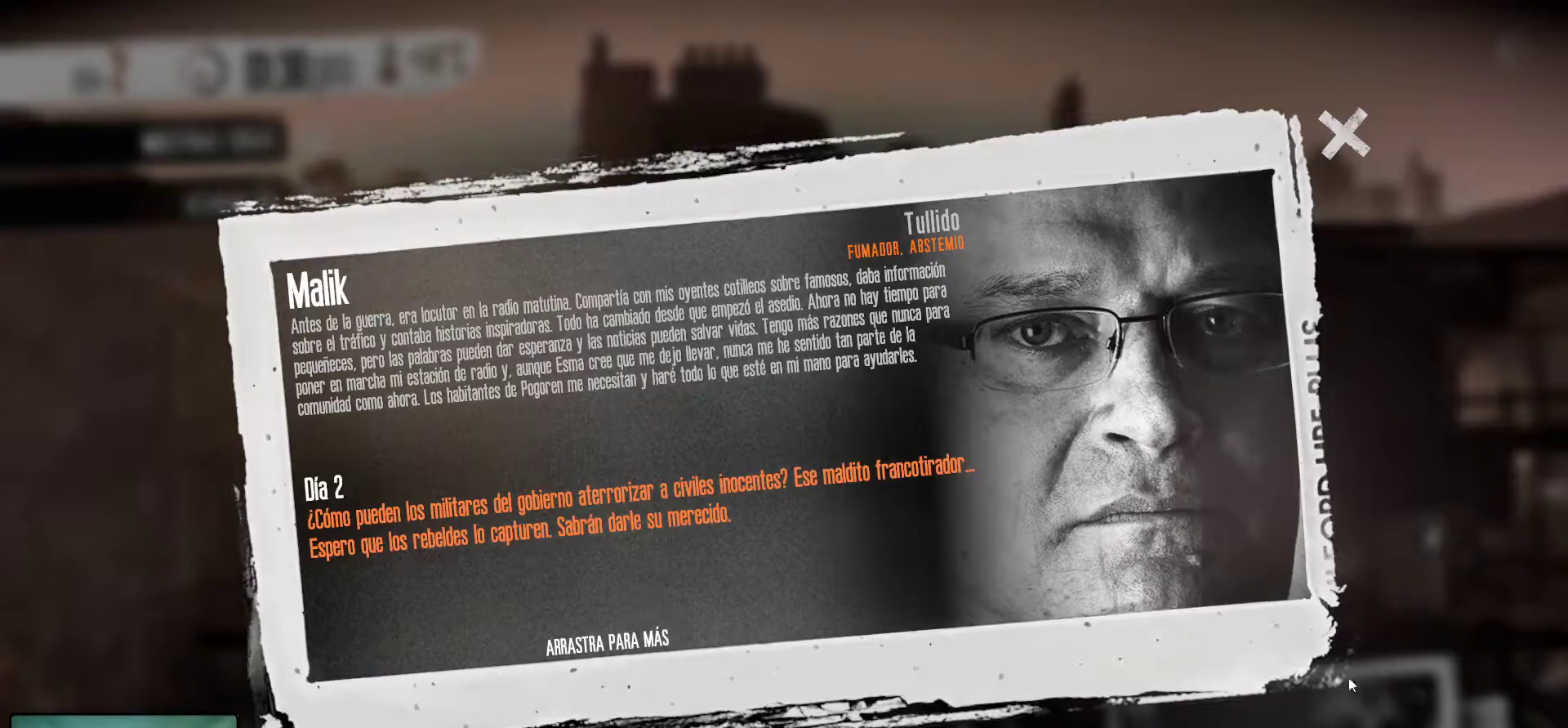
{"keys": [], "mouse": [], "mouse_move": "up-left", "events": []}
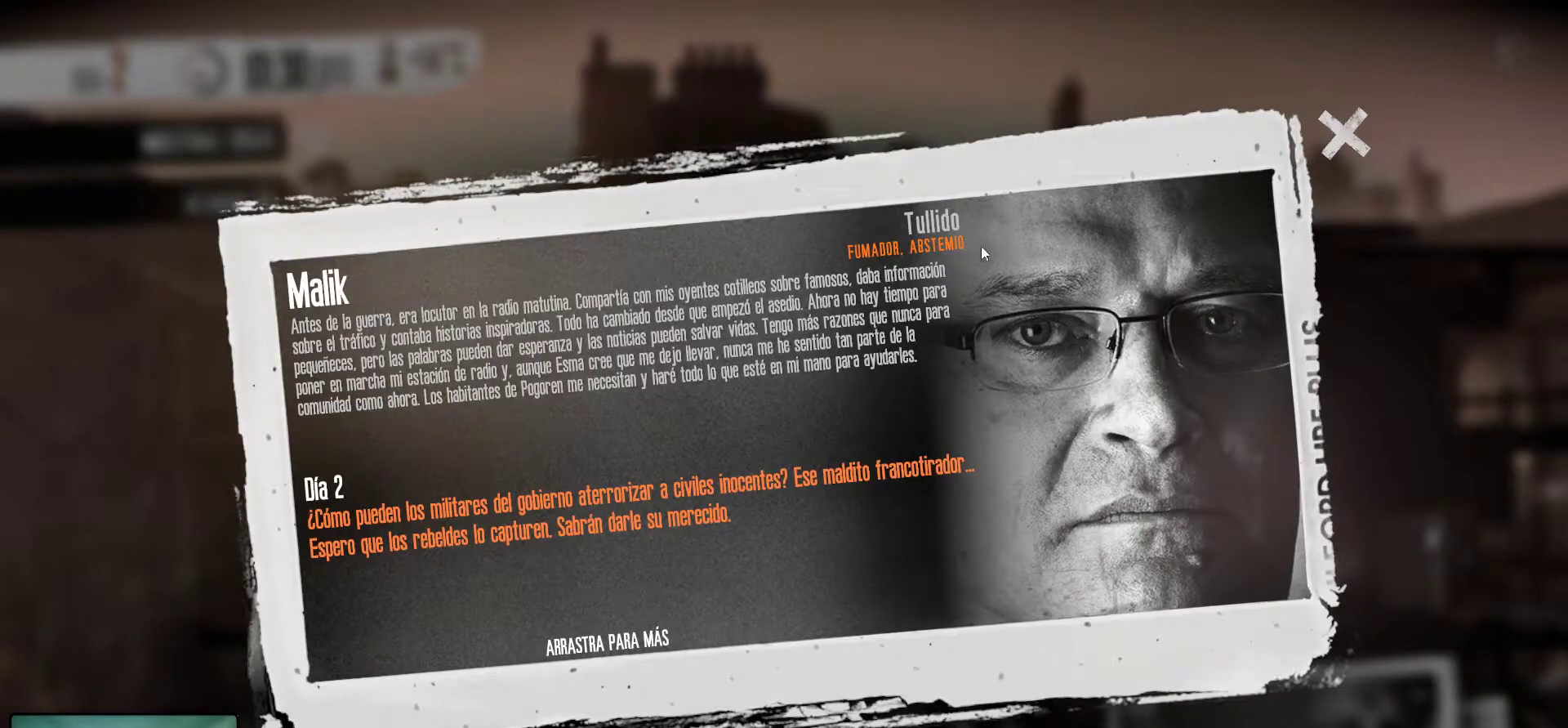
{"keys": [], "mouse": [], "mouse_move": "down-left", "events": []}
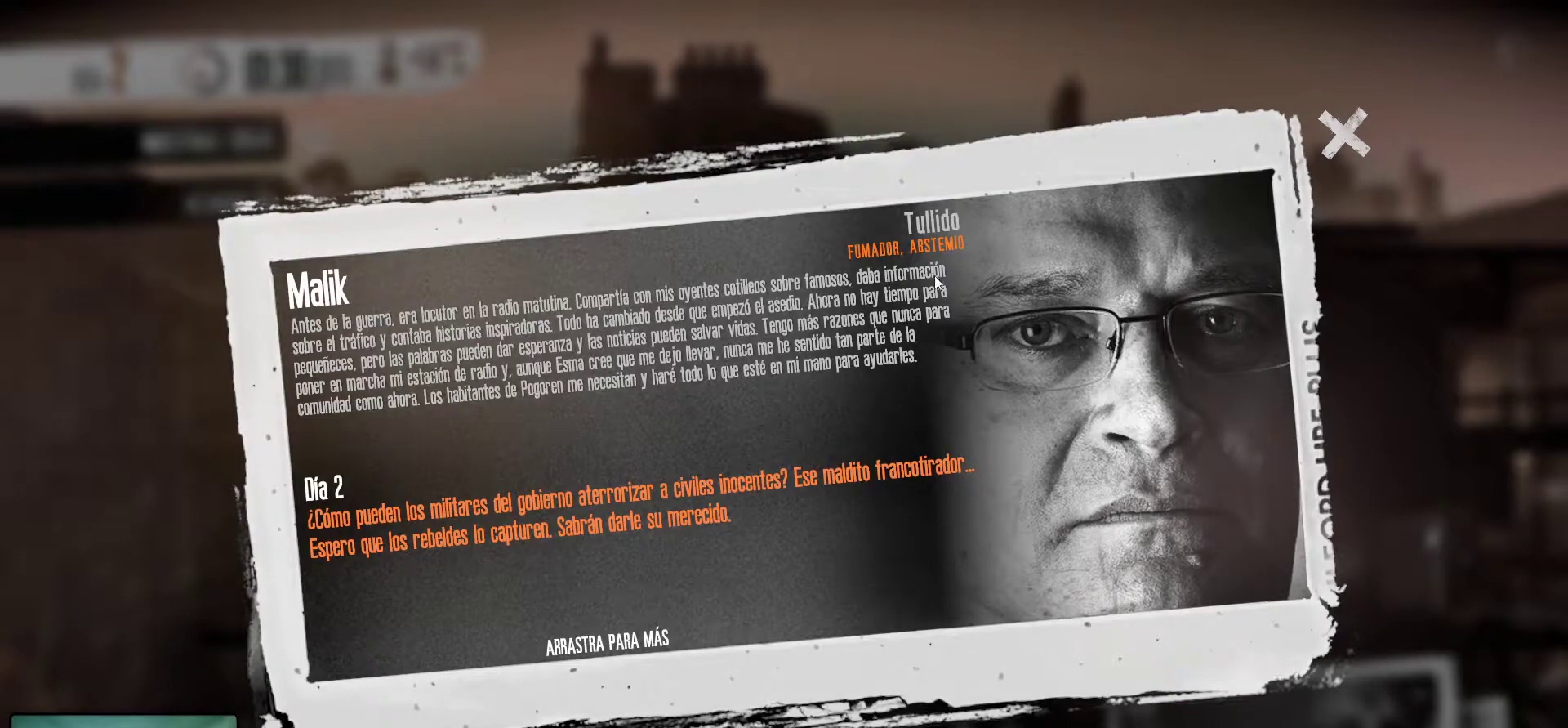
{"keys": [], "mouse": [], "mouse_move": "still", "events": []}
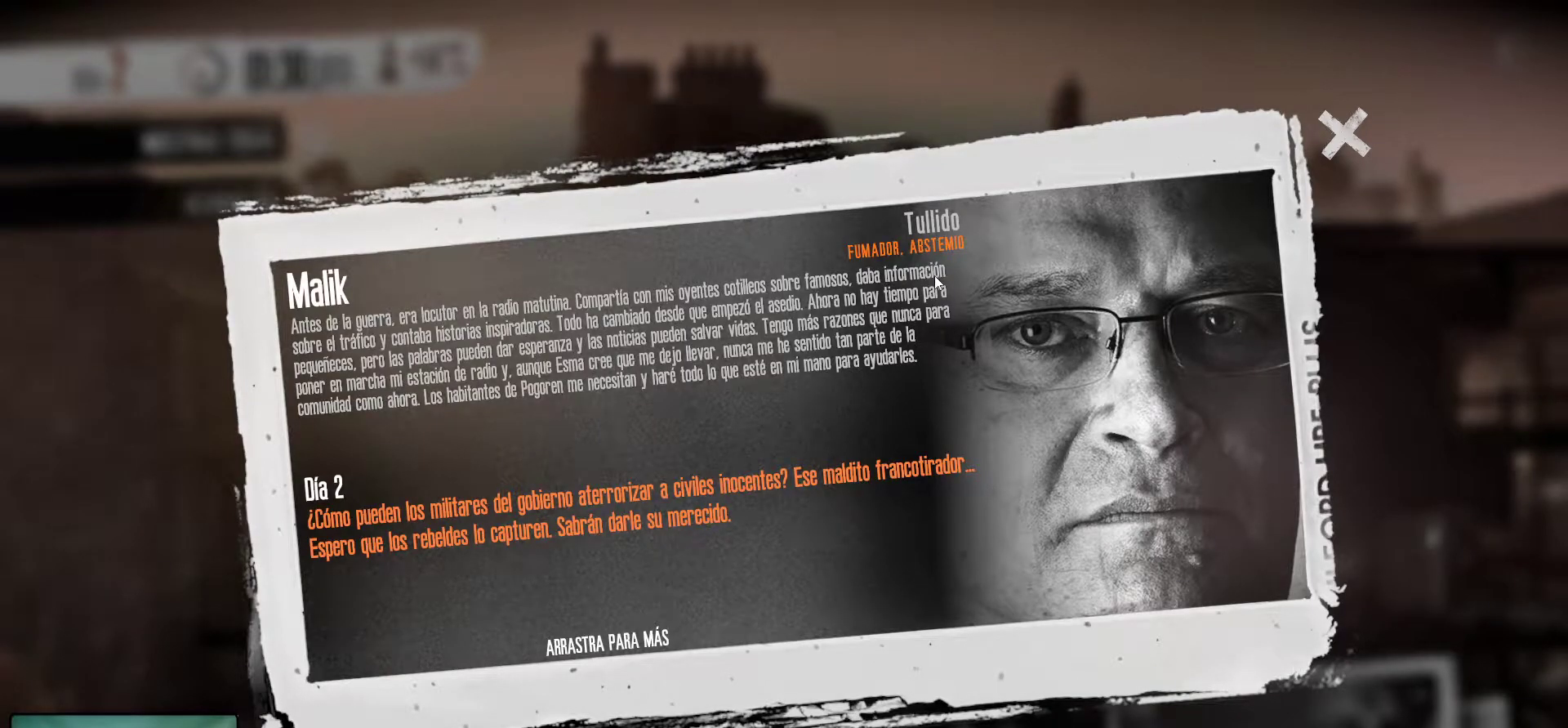
{"keys": [], "mouse": [], "mouse_move": "still", "events": []}
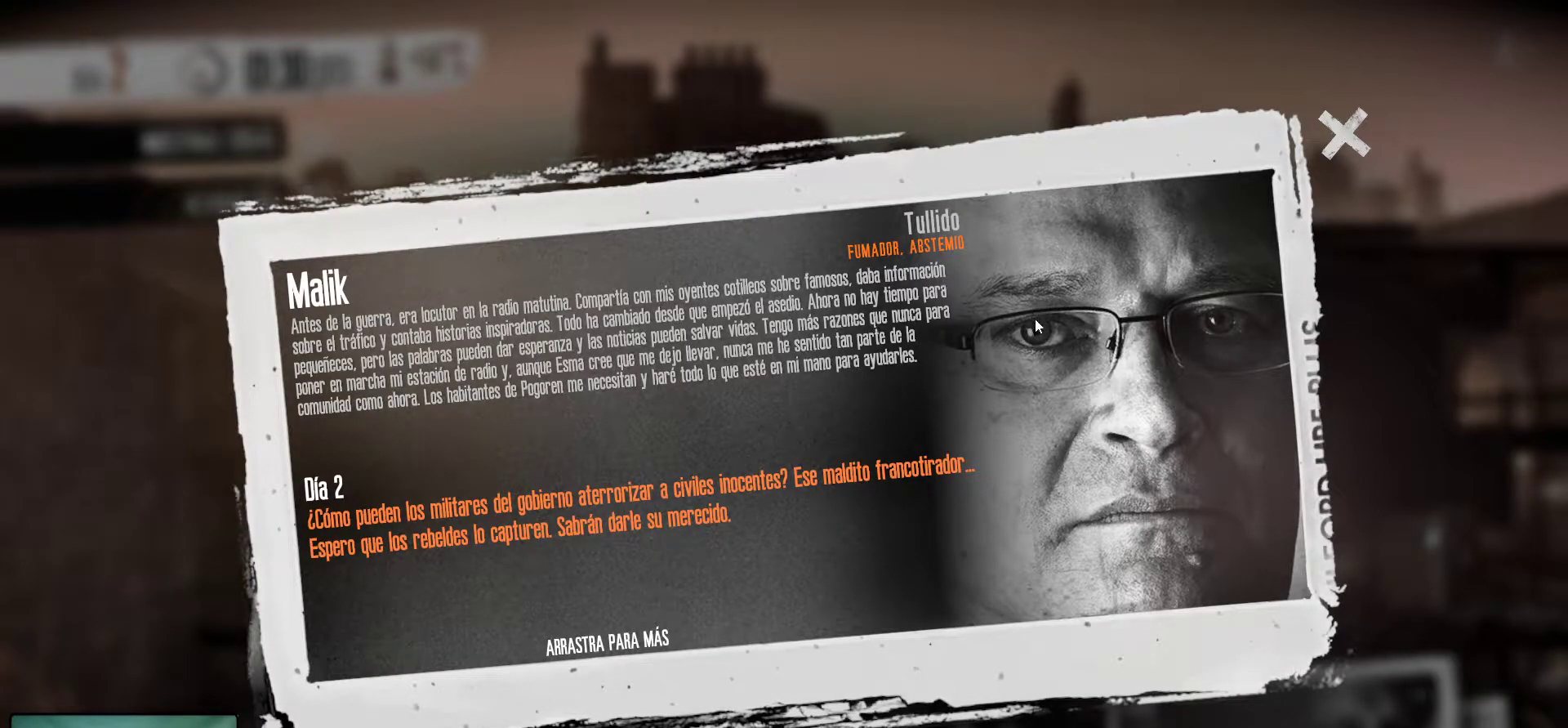
{"keys": [], "mouse": [], "mouse_move": "still", "events": []}